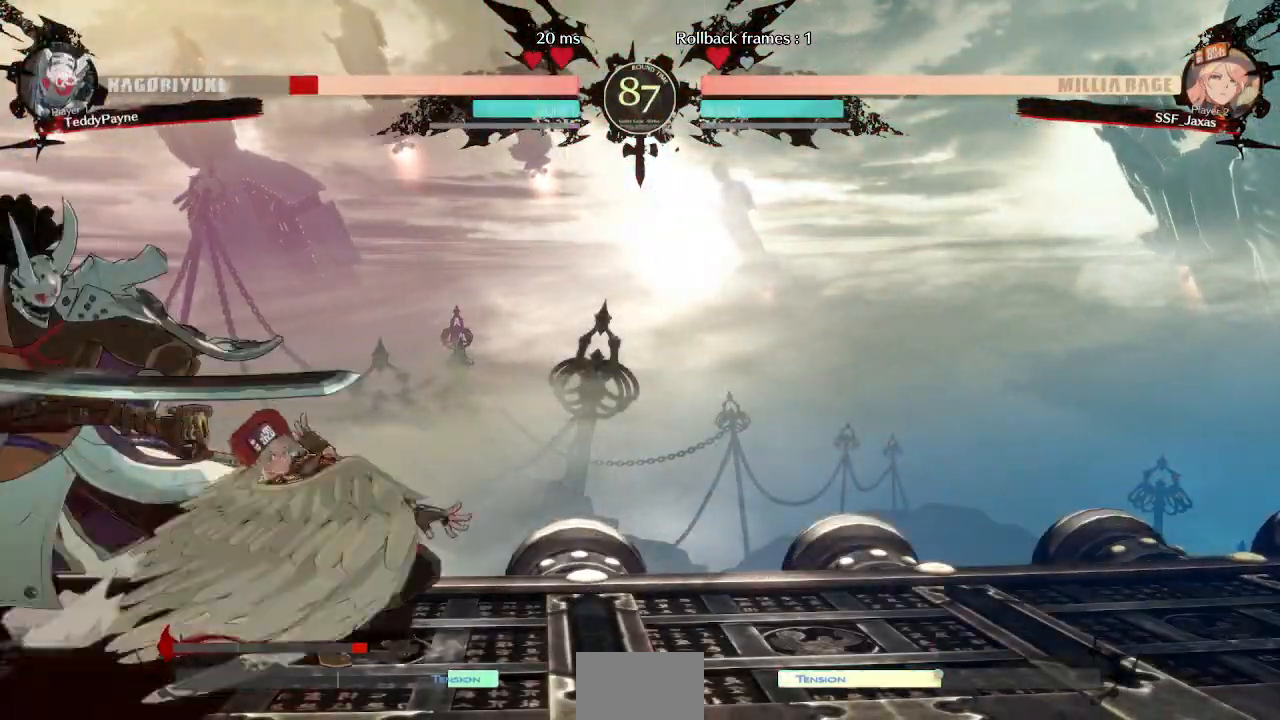
Gameplay with a controller (arcade stick); each line is a JSON object with the inputs held at the frame after it (dt_ms = milliseconds from this image to that frame). "events" lists button and stick changes between this image and that frame as [ms after this image, input, new state], when the widget could be followed in between. Not read: L3 R3 other_buttons.
{"dt_ms": 500, "buttons": [], "events": [[17, "R1", "down"], [200, "DPAD_DOWN", "down"], [200, "R1", "up"], [250, "DPAD_RIGHT", "down"], [317, "CROSS", "down"], [317, "DPAD_DOWN", "up"], [417, "DPAD_RIGHT", "up"], [467, "CROSS", "up"]]}
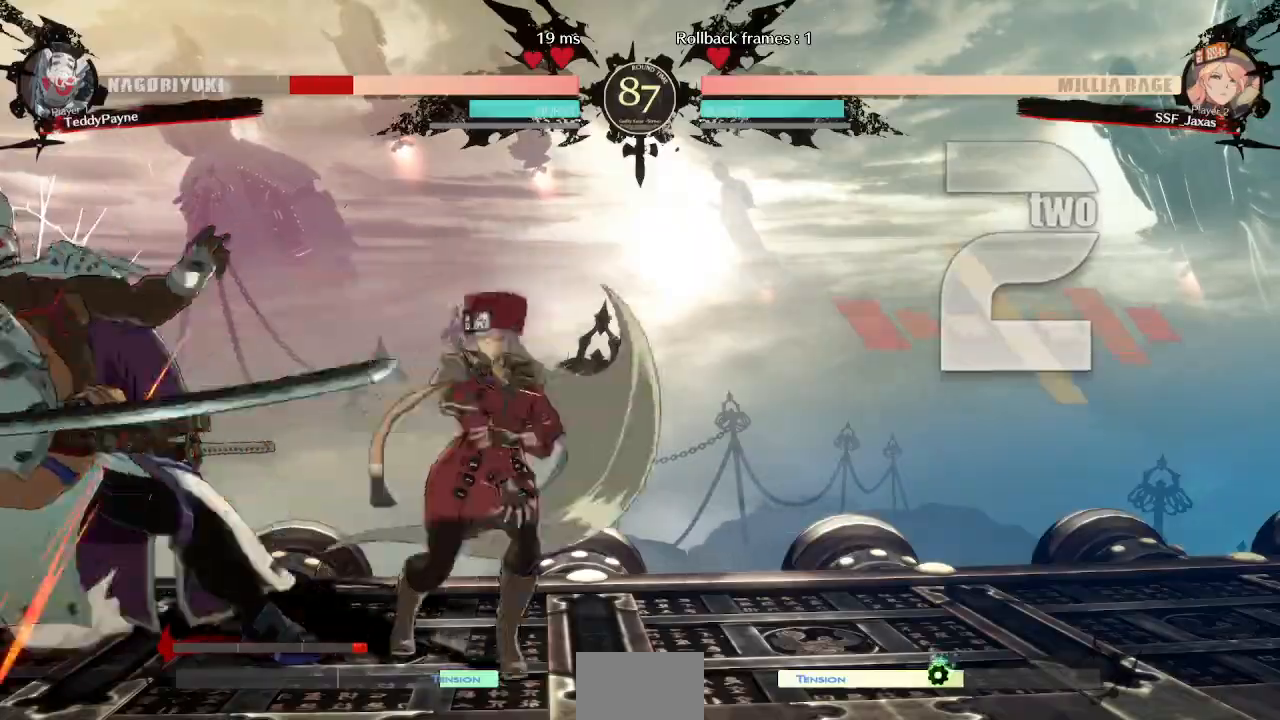
{"dt_ms": 1000, "buttons": []}
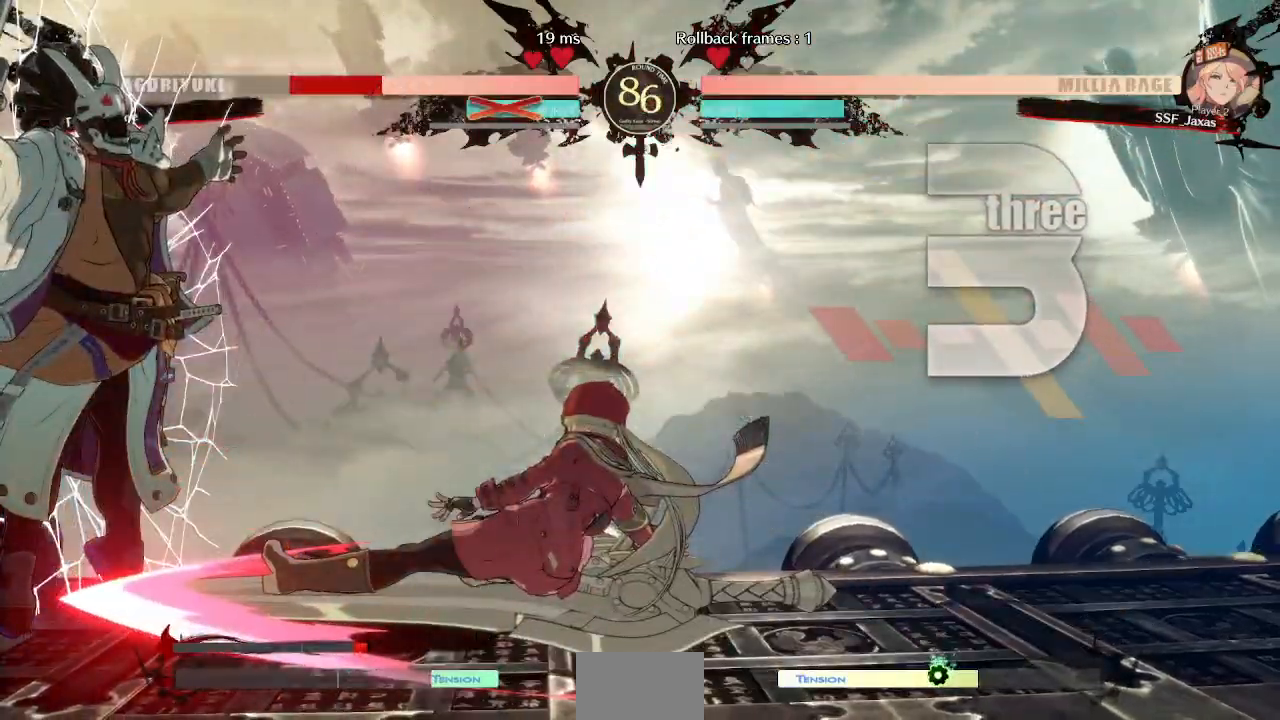
{"dt_ms": 500, "buttons": ["DPAD_DOWN"], "events": [[450, "DPAD_DOWN", "down"]]}
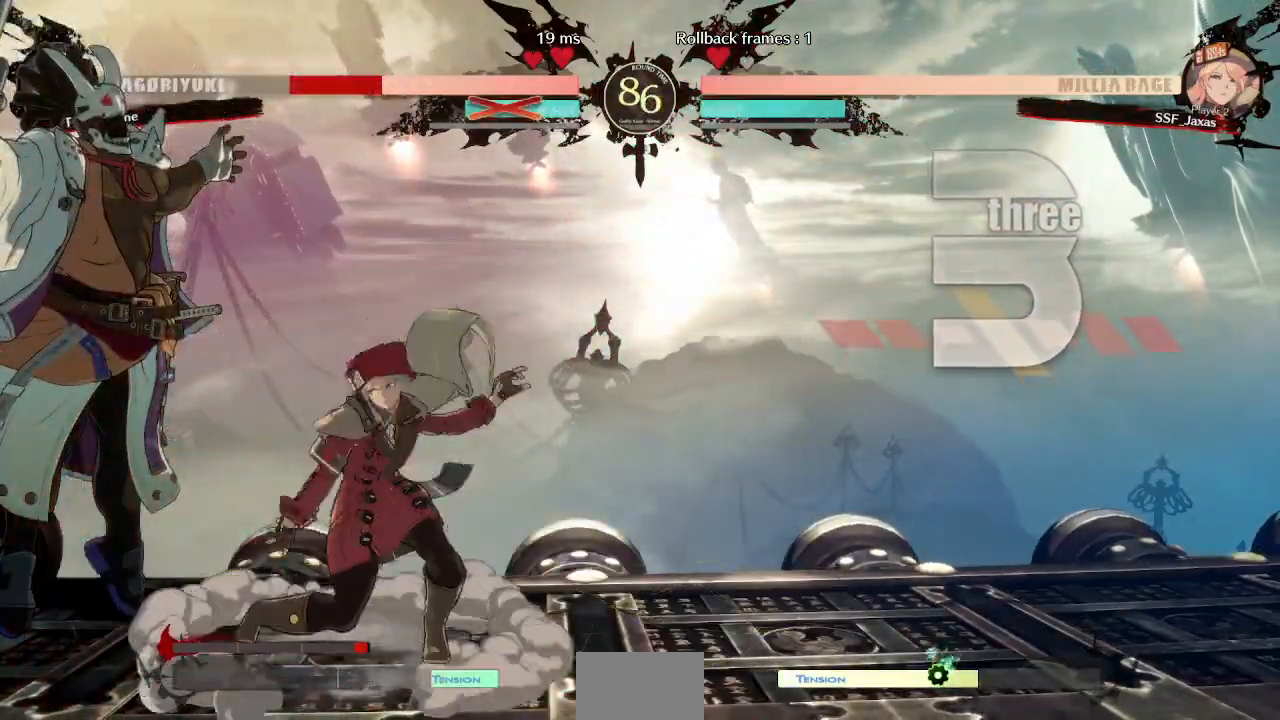
{"dt_ms": 500, "buttons": [], "events": [[17, "R1", "down"], [117, "R1", "up"], [200, "DPAD_DOWN", "up"]]}
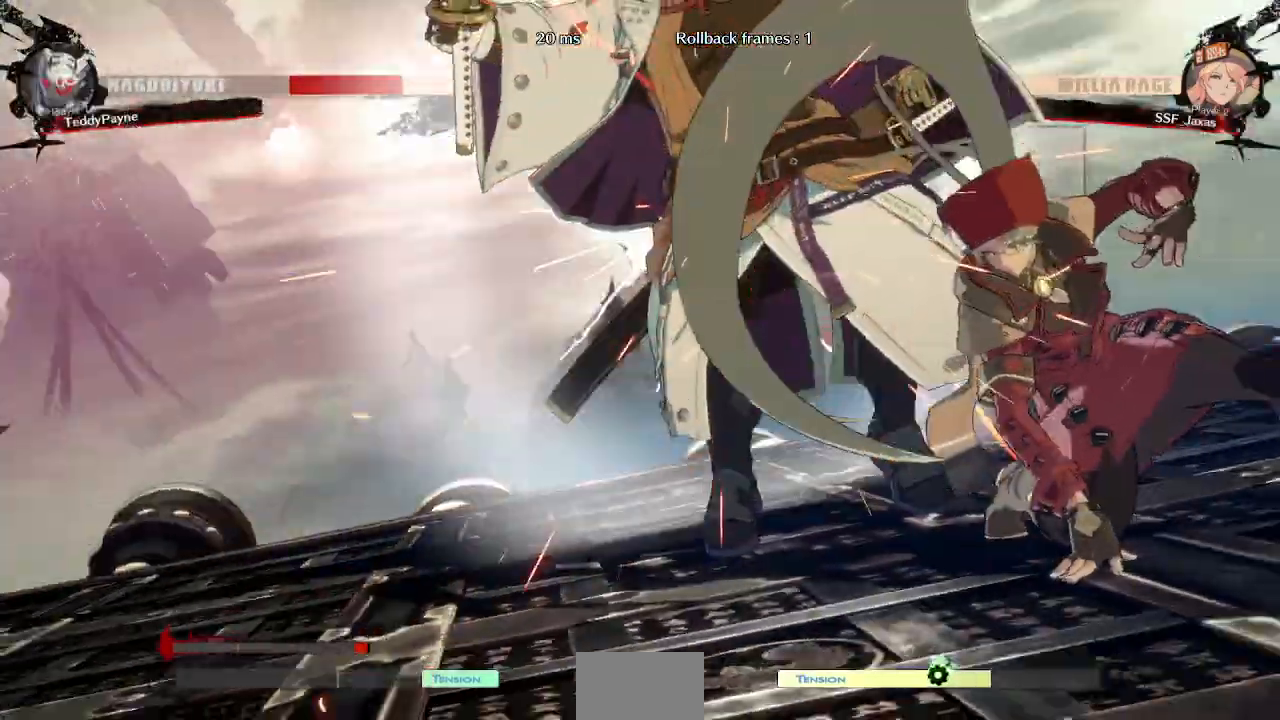
{"dt_ms": 500, "buttons": []}